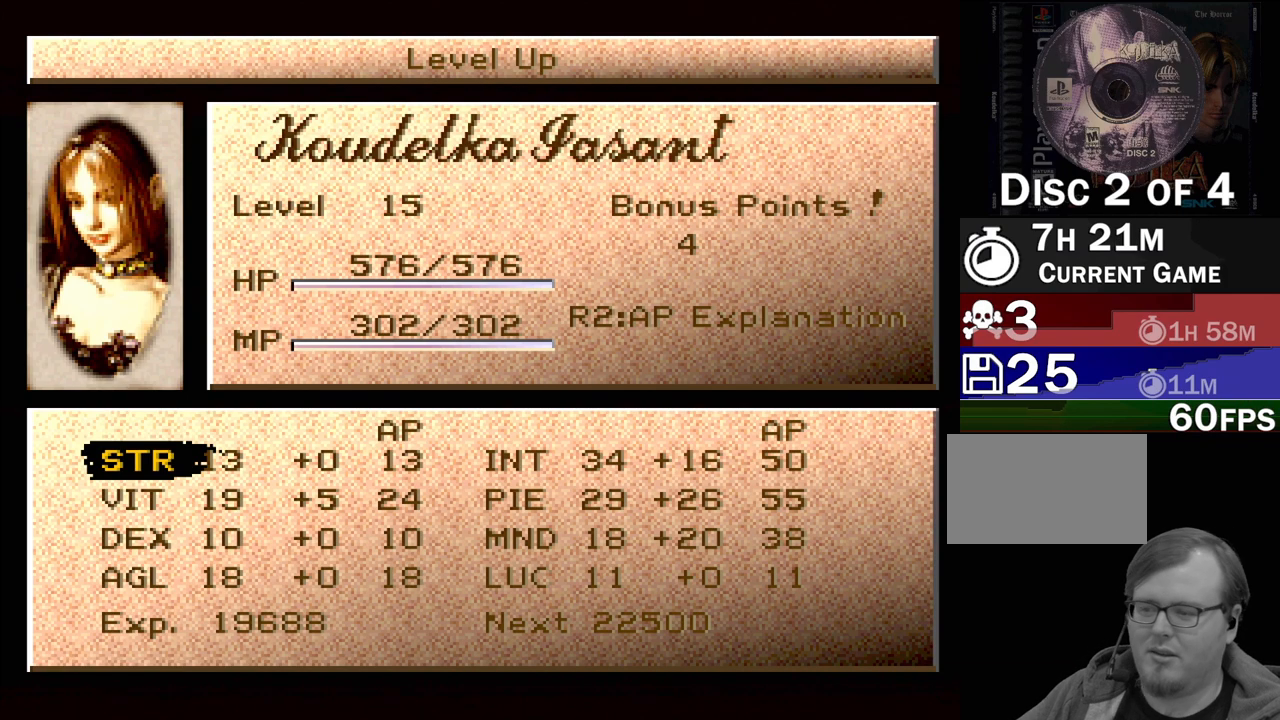
Gameplay with a controller (PlayStation layout); each line is a JSON object with the inputs held at the frame after it. "events" lists button and stick changes between this image and that frame as [ms after this image, input, new state], when the widget could be followed in between. Not read: L3 R3.
{"buttons": [], "events": [[400, "DPAD_DOWN", "down"], [500, "DPAD_DOWN", "up"]]}
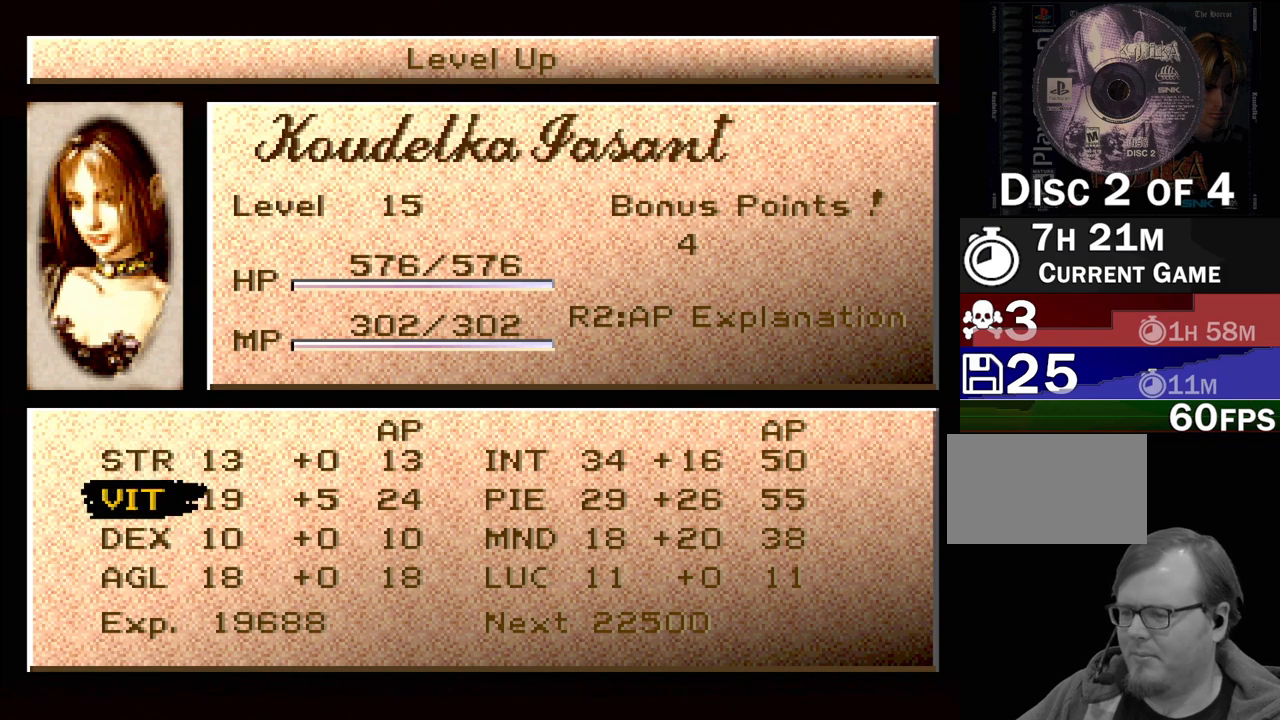
{"buttons": [], "events": [[67, "DPAD_DOWN", "down"], [150, "DPAD_DOWN", "up"], [333, "DPAD_UP", "down"], [417, "DPAD_UP", "up"]]}
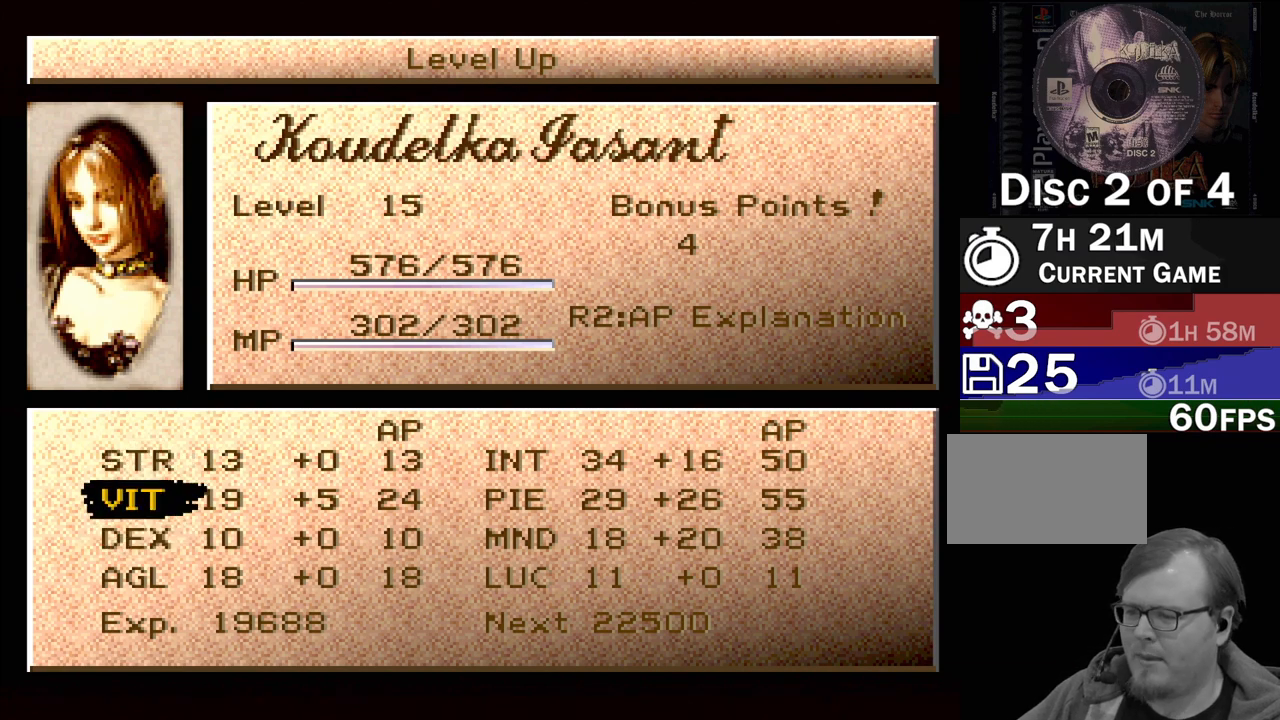
{"buttons": [], "events": [[17, "DPAD_UP", "down"], [100, "DPAD_UP", "up"], [350, "DPAD_RIGHT", "down"], [417, "DPAD_RIGHT", "up"]]}
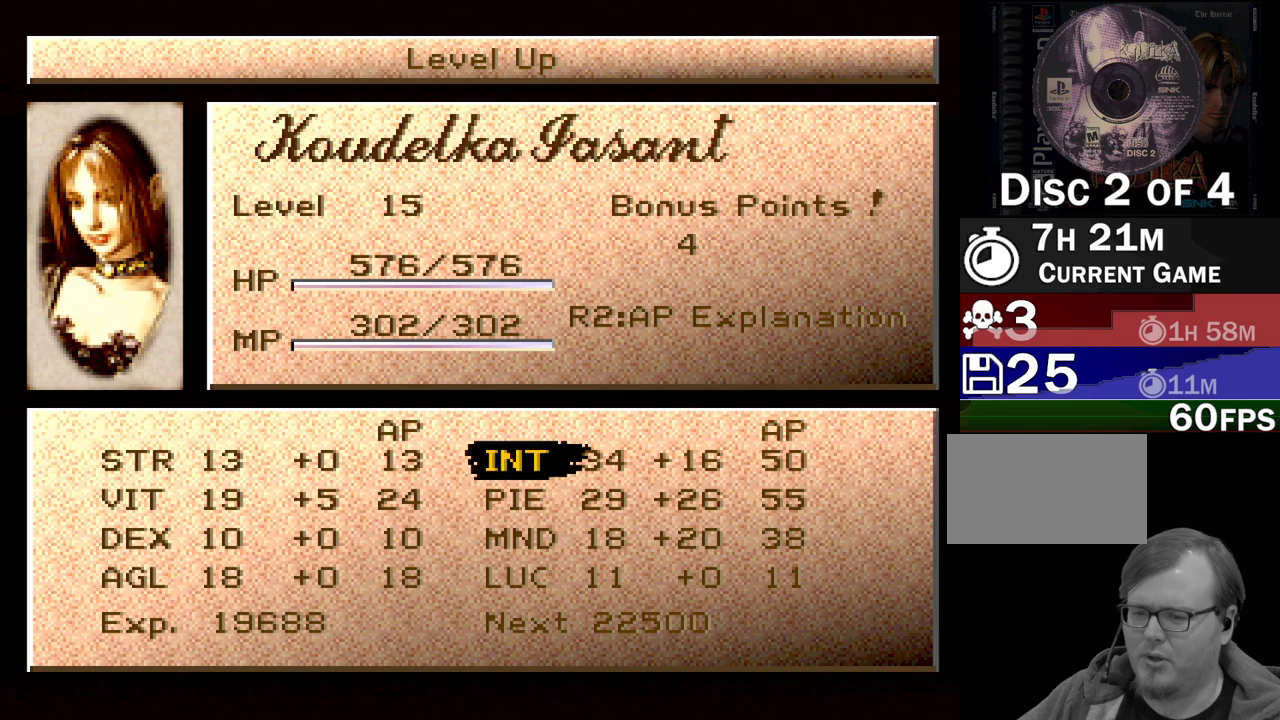
{"buttons": [], "events": [[167, "DPAD_DOWN", "down"], [300, "DPAD_DOWN", "up"]]}
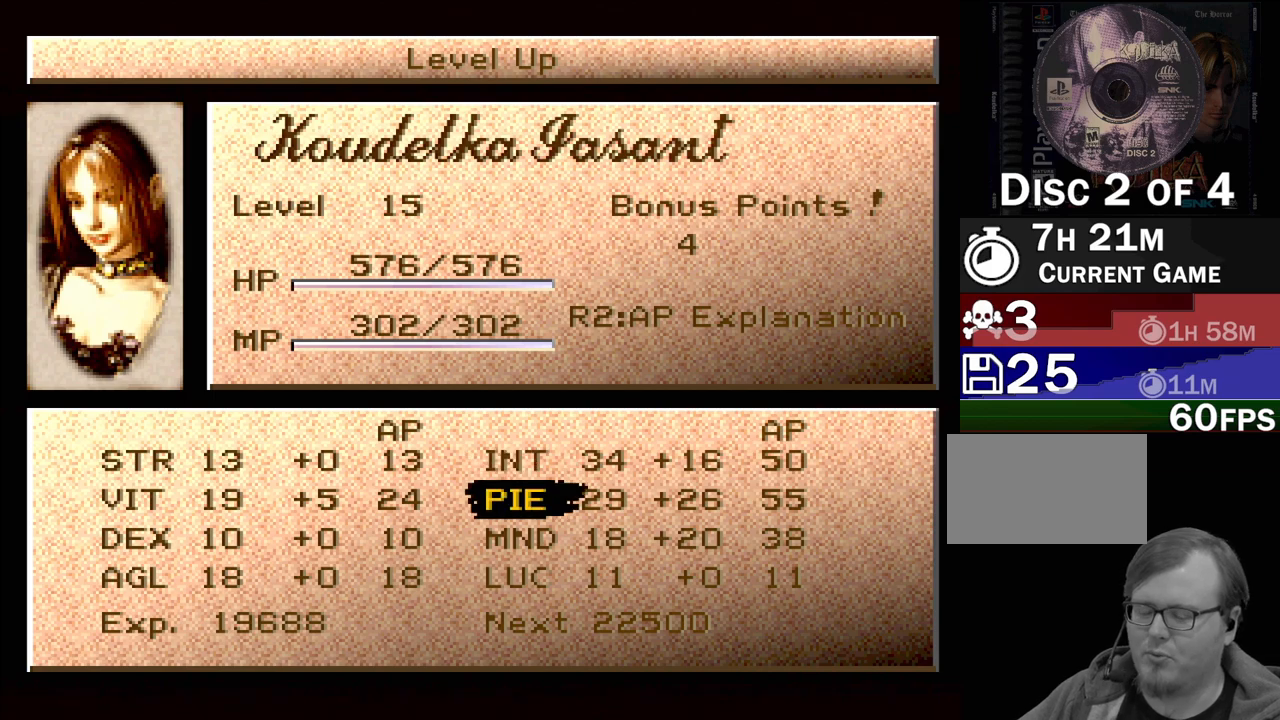
{"buttons": [], "events": [[283, "DPAD_UP", "down"], [400, "DPAD_UP", "up"]]}
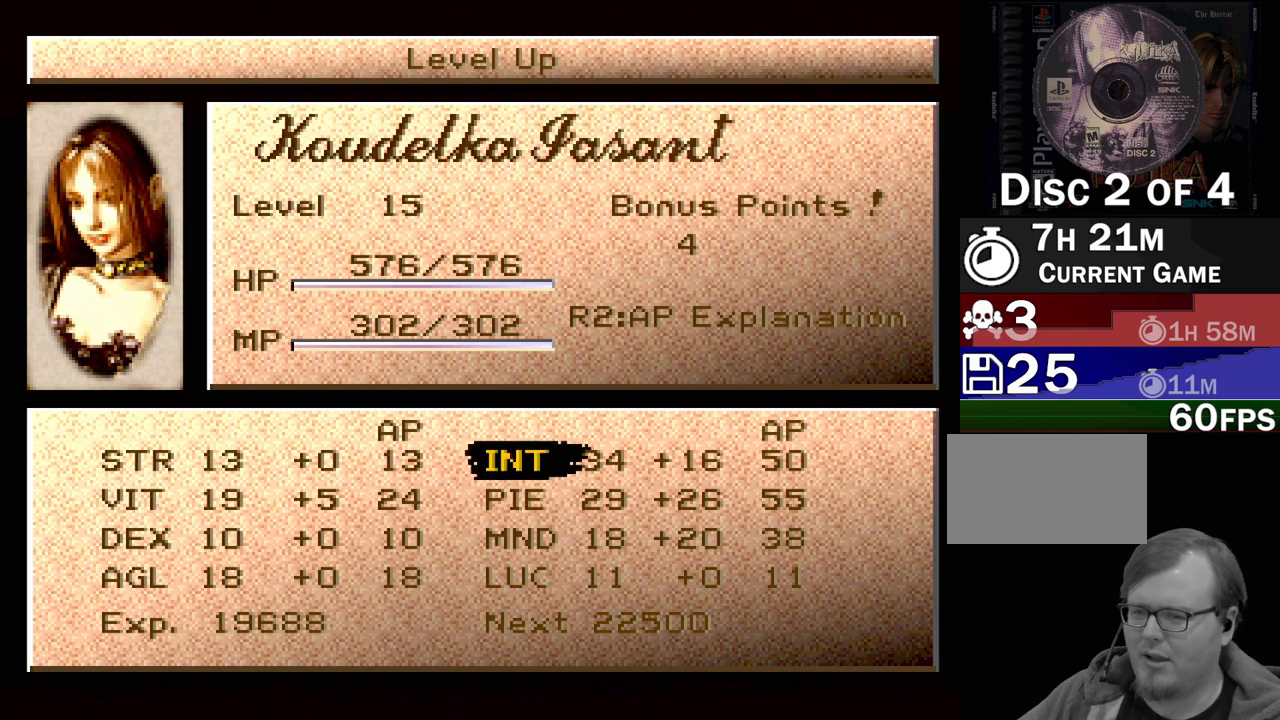
{"buttons": ["DPAD_DOWN"], "events": [[233, "DPAD_DOWN", "down"], [350, "DPAD_DOWN", "up"], [500, "DPAD_DOWN", "down"]]}
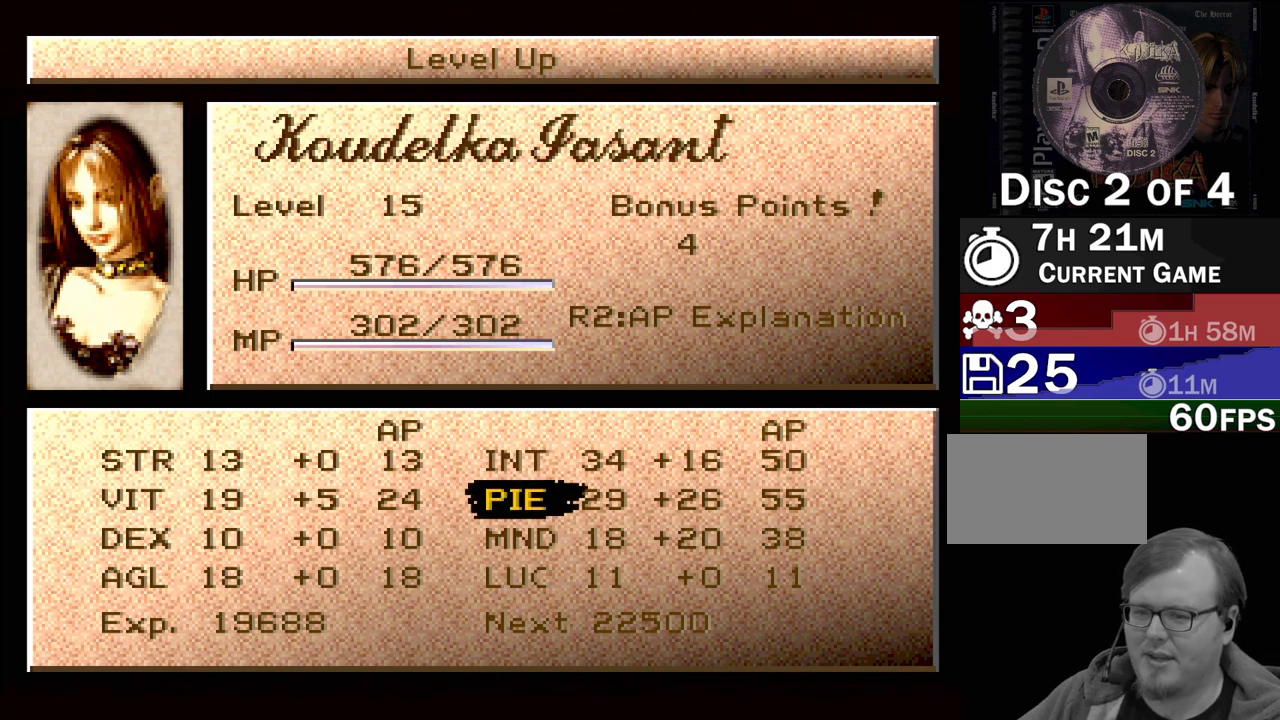
{"buttons": [], "events": [[67, "DPAD_DOWN", "up"], [383, "DPAD_UP", "down"], [483, "DPAD_UP", "up"]]}
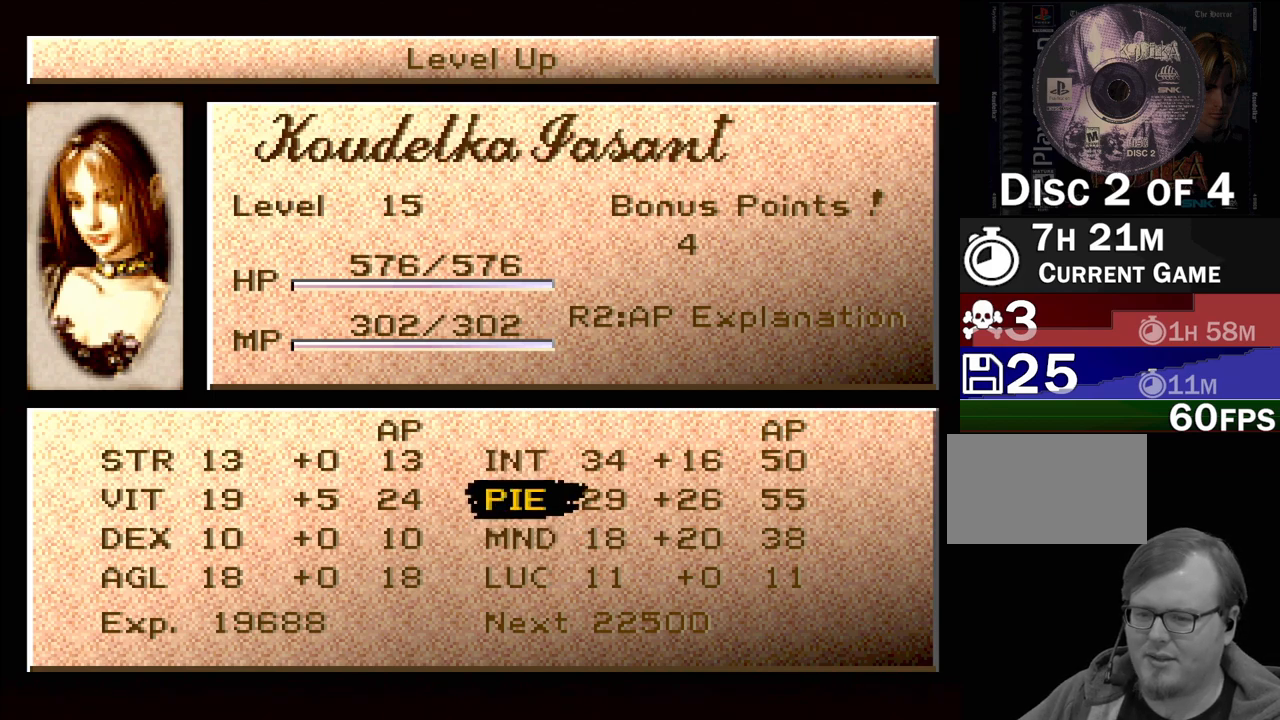
{"buttons": [], "events": [[83, "DPAD_UP", "down"], [167, "DPAD_UP", "up"]]}
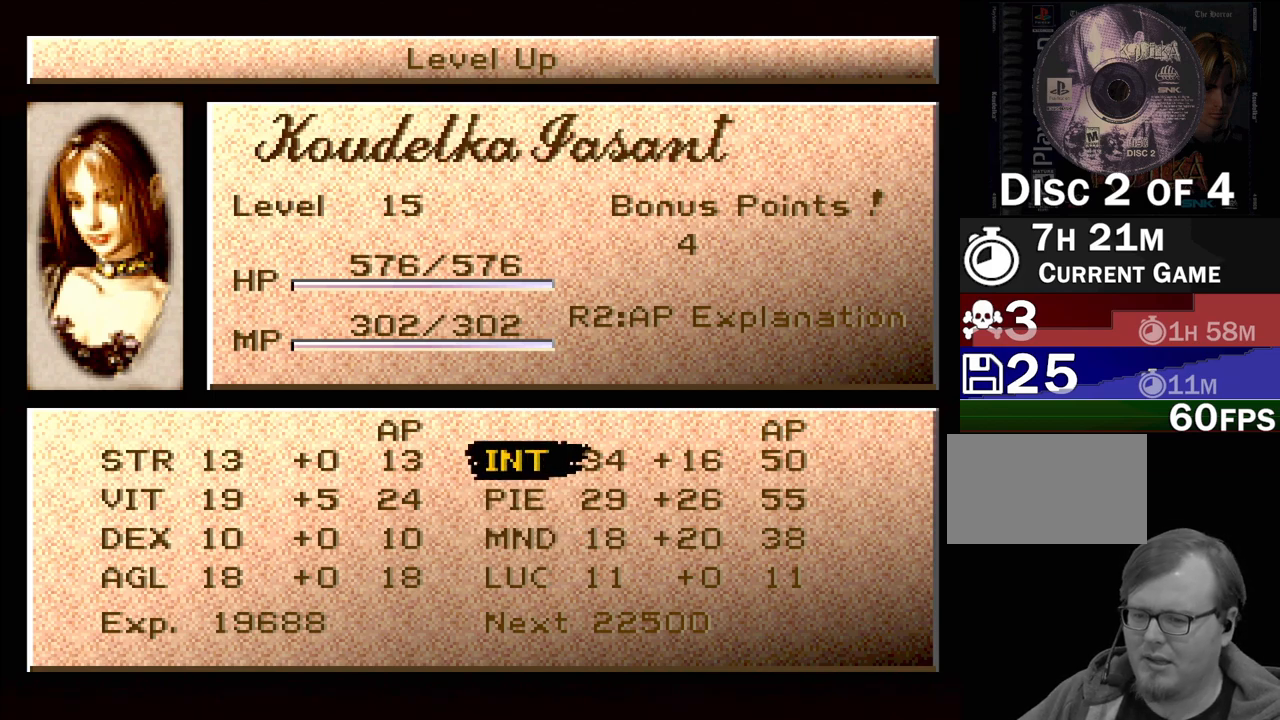
{"buttons": [], "events": [[100, "DPAD_DOWN", "down"], [233, "DPAD_DOWN", "up"]]}
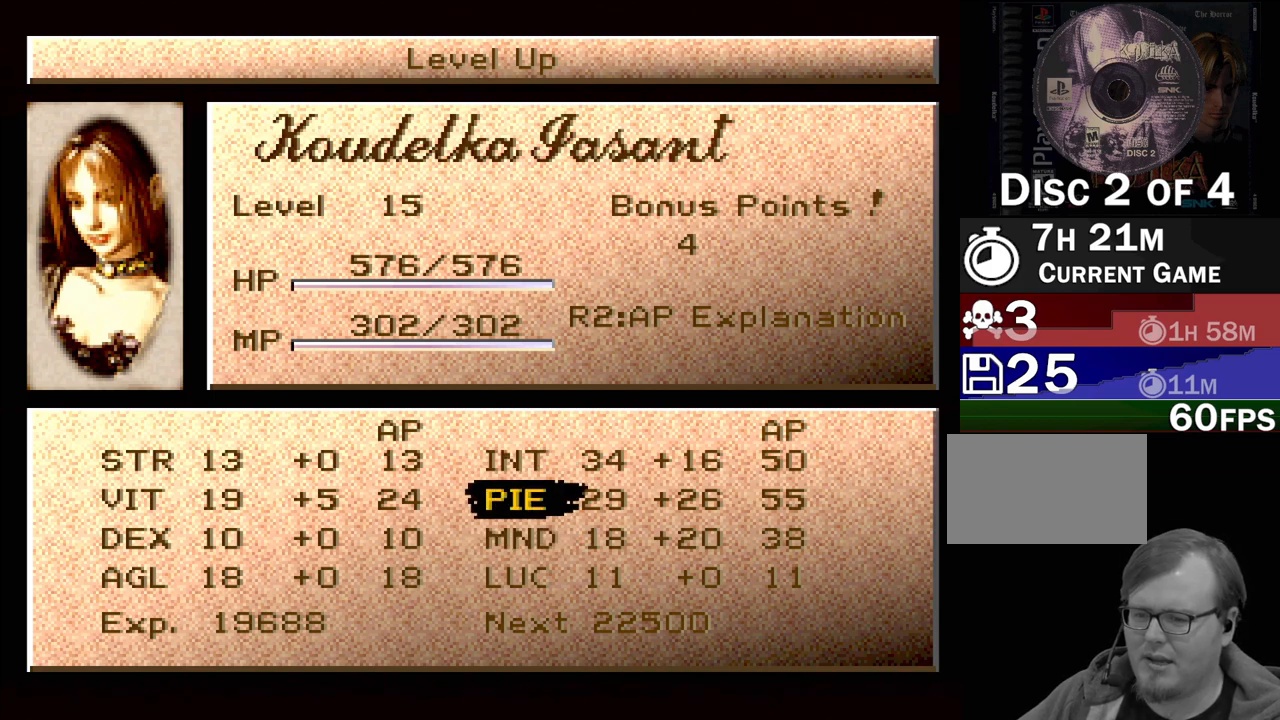
{"buttons": ["DPAD_UP"], "events": [[483, "DPAD_UP", "down"]]}
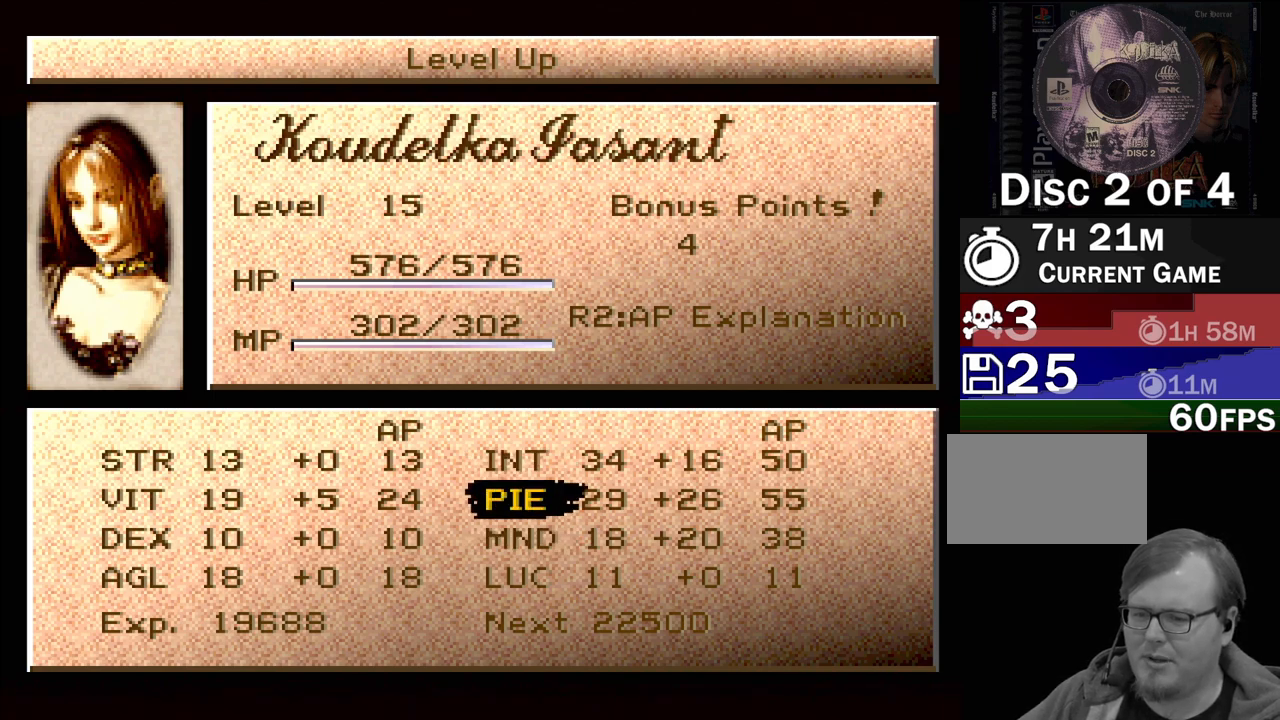
{"buttons": [], "events": [[83, "DPAD_UP", "up"]]}
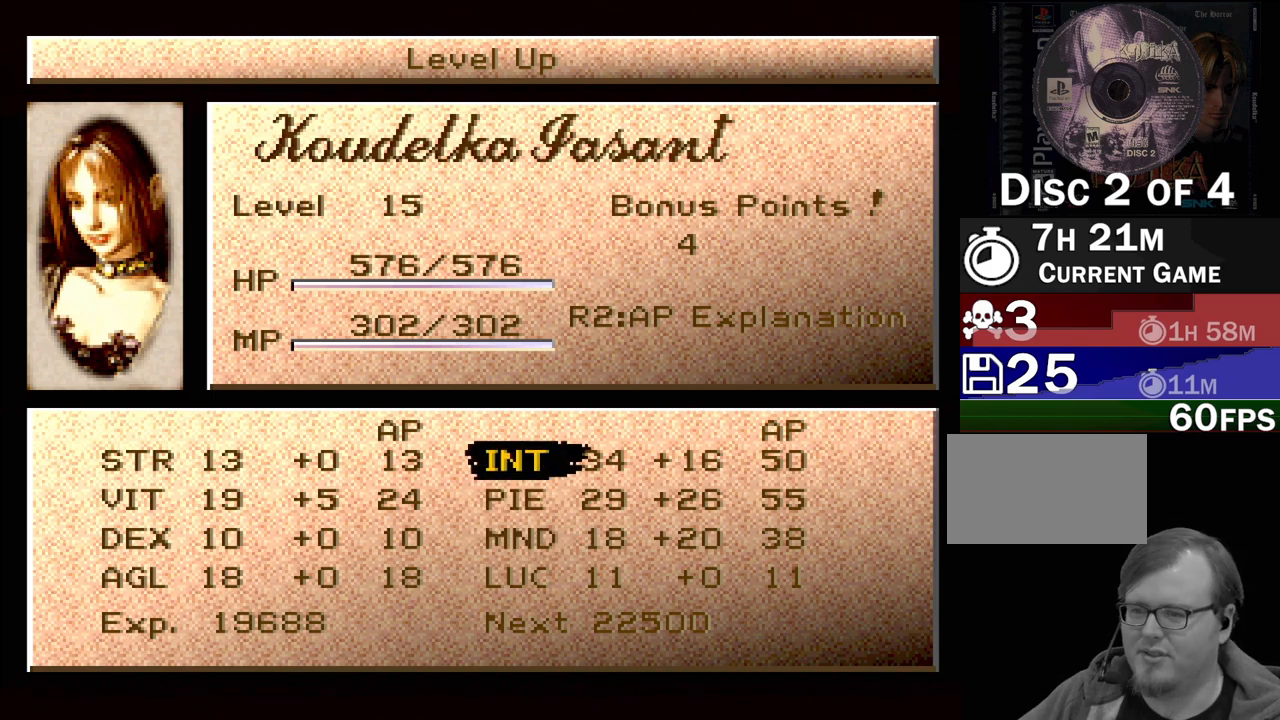
{"buttons": [], "events": [[200, "CROSS", "down"], [317, "CROSS", "up"]]}
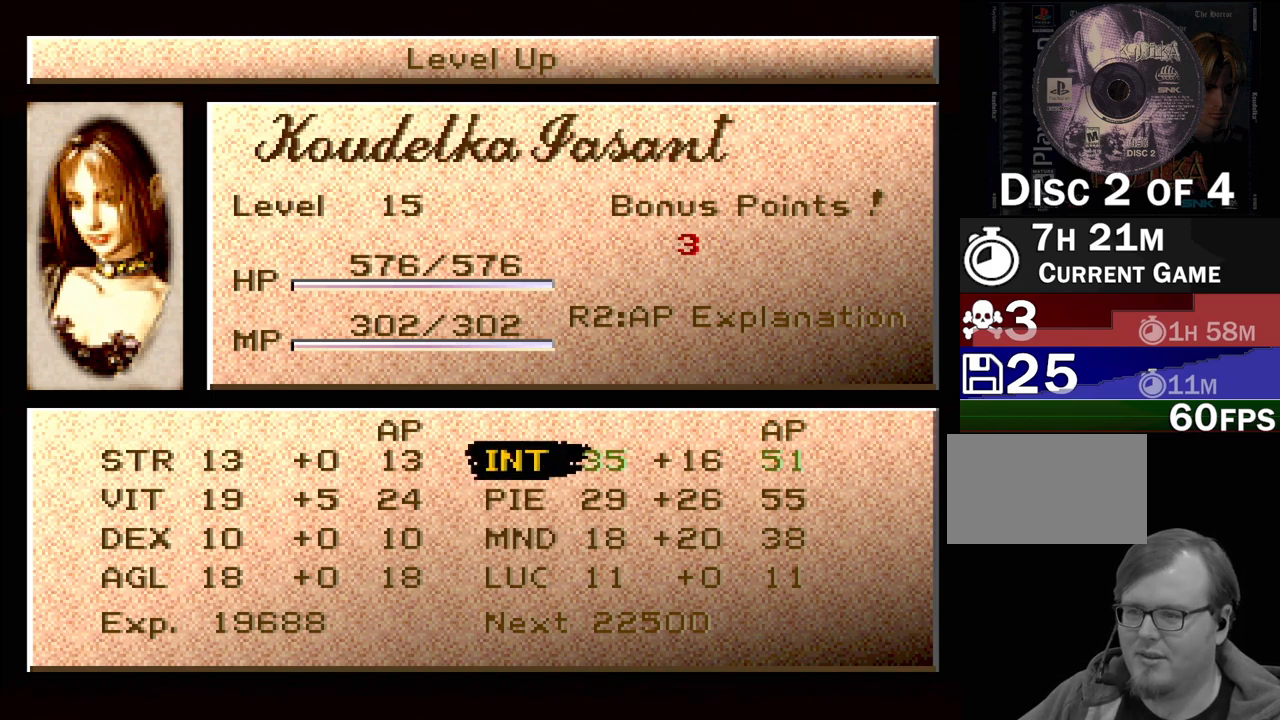
{"buttons": [], "events": [[300, "DPAD_DOWN", "down"], [433, "DPAD_DOWN", "up"]]}
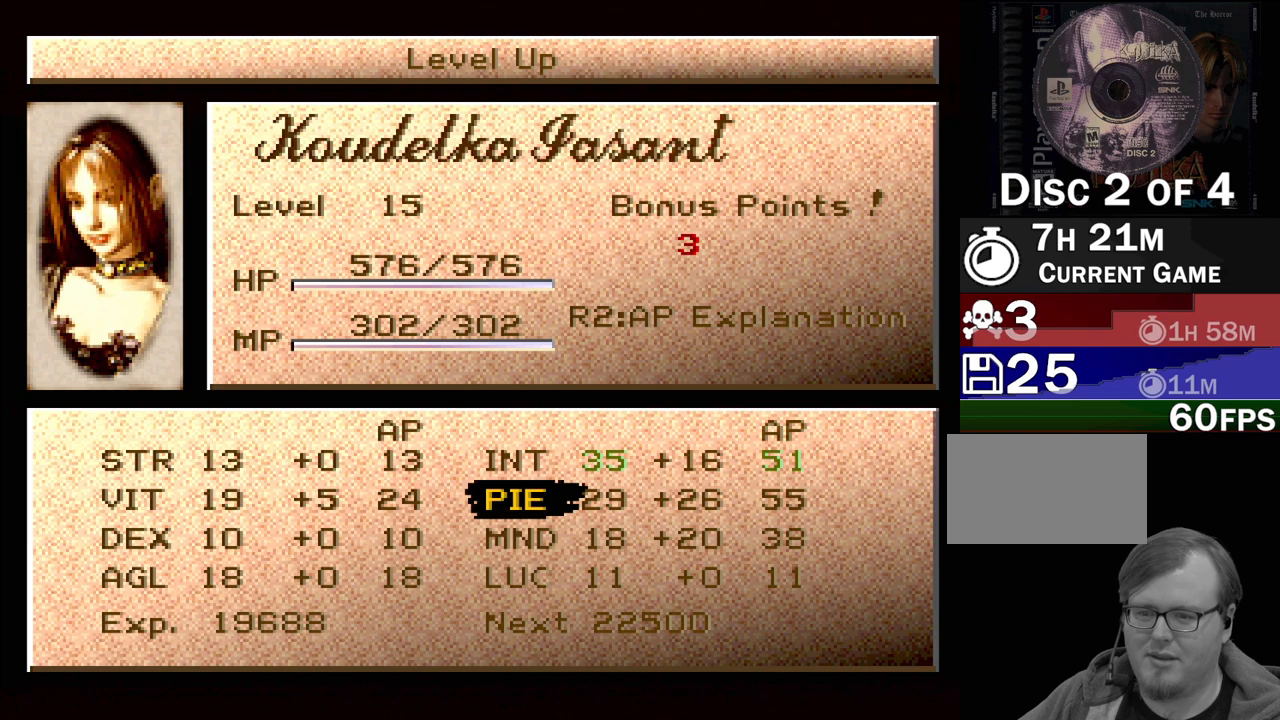
{"buttons": [], "events": [[233, "DPAD_UP", "down"], [333, "DPAD_UP", "up"], [383, "CROSS", "down"], [500, "CROSS", "up"]]}
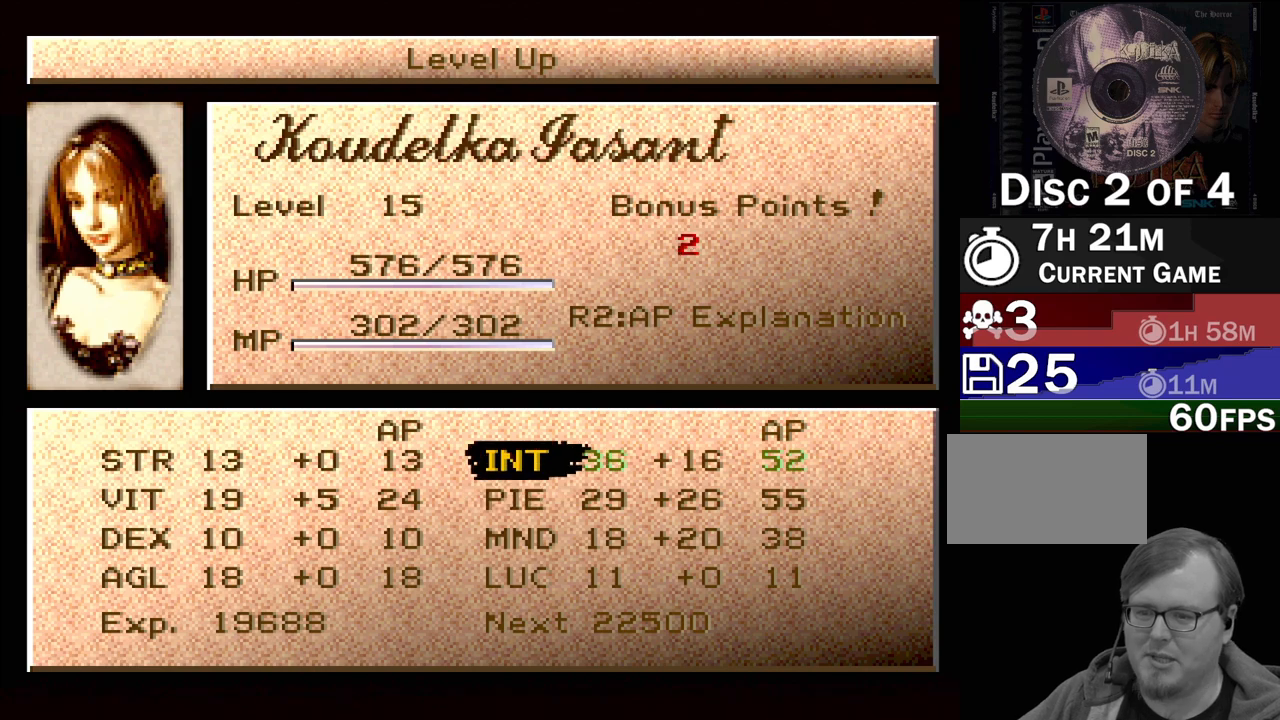
{"buttons": [], "events": [[217, "DPAD_DOWN", "down"], [317, "DPAD_DOWN", "up"], [383, "DPAD_DOWN", "down"], [500, "DPAD_DOWN", "up"]]}
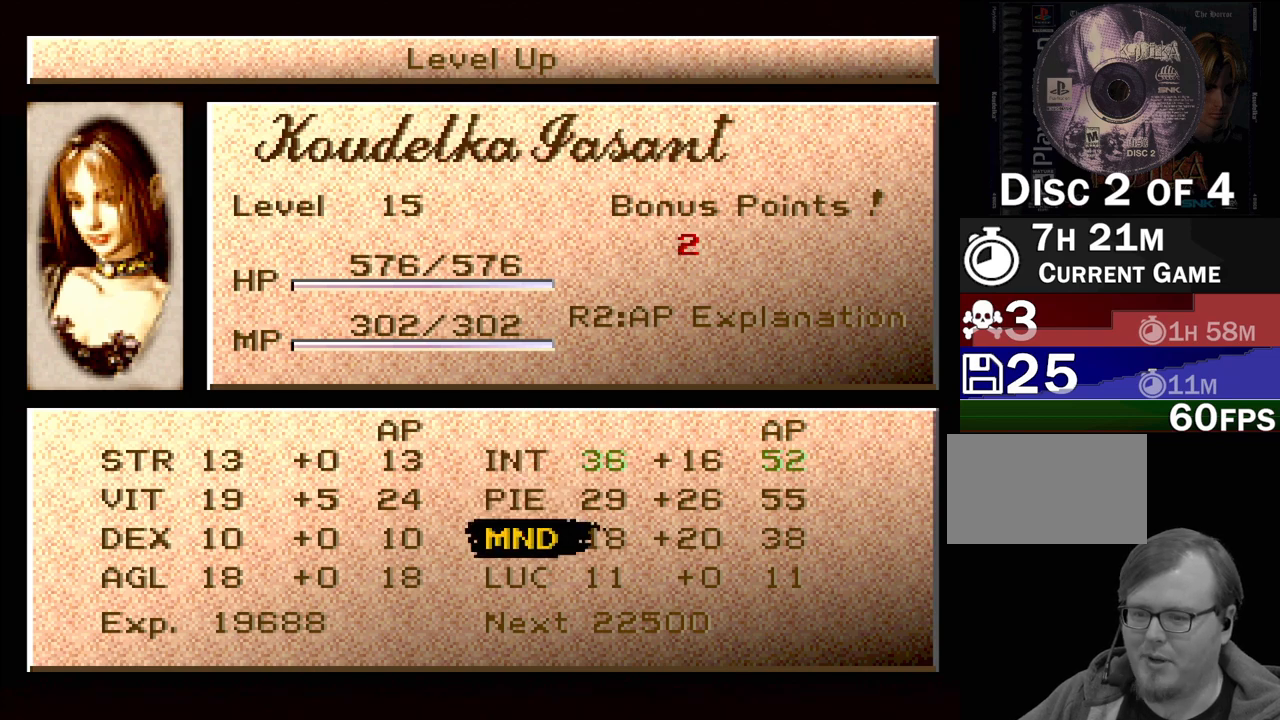
{"buttons": [], "events": []}
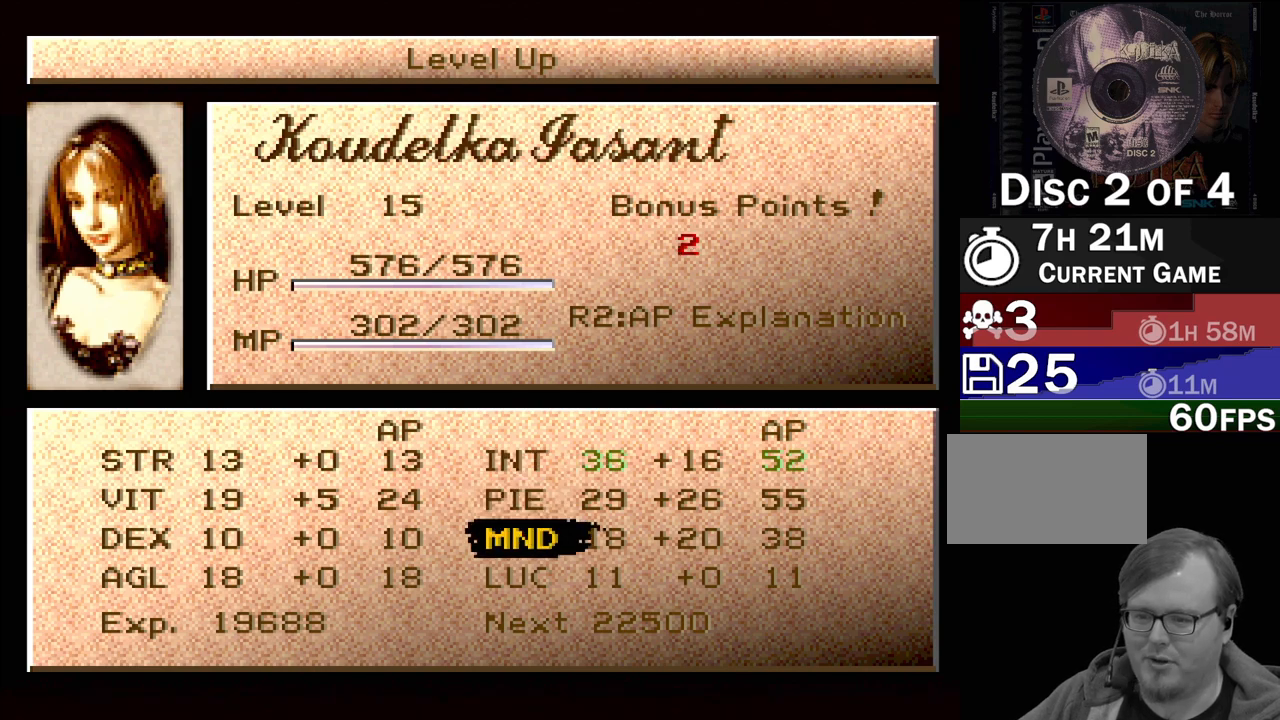
{"buttons": [], "events": [[17, "DPAD_DOWN", "down"], [150, "DPAD_DOWN", "up"]]}
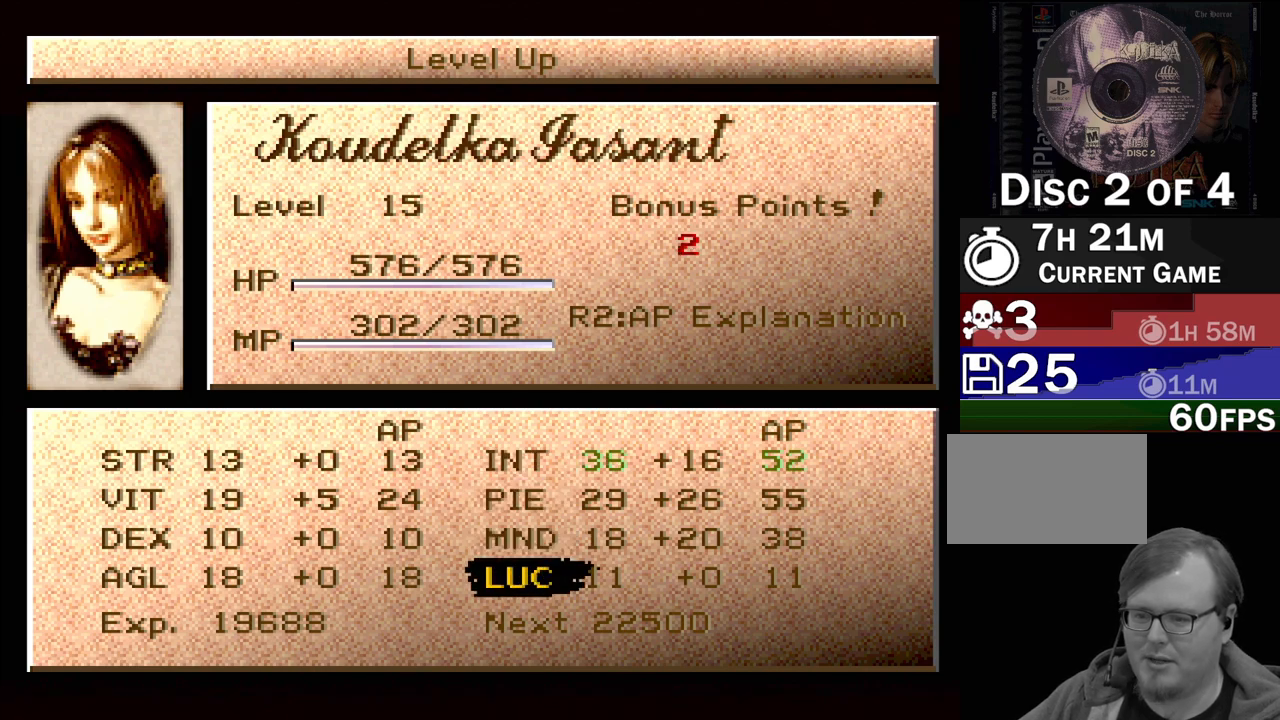
{"buttons": [], "events": []}
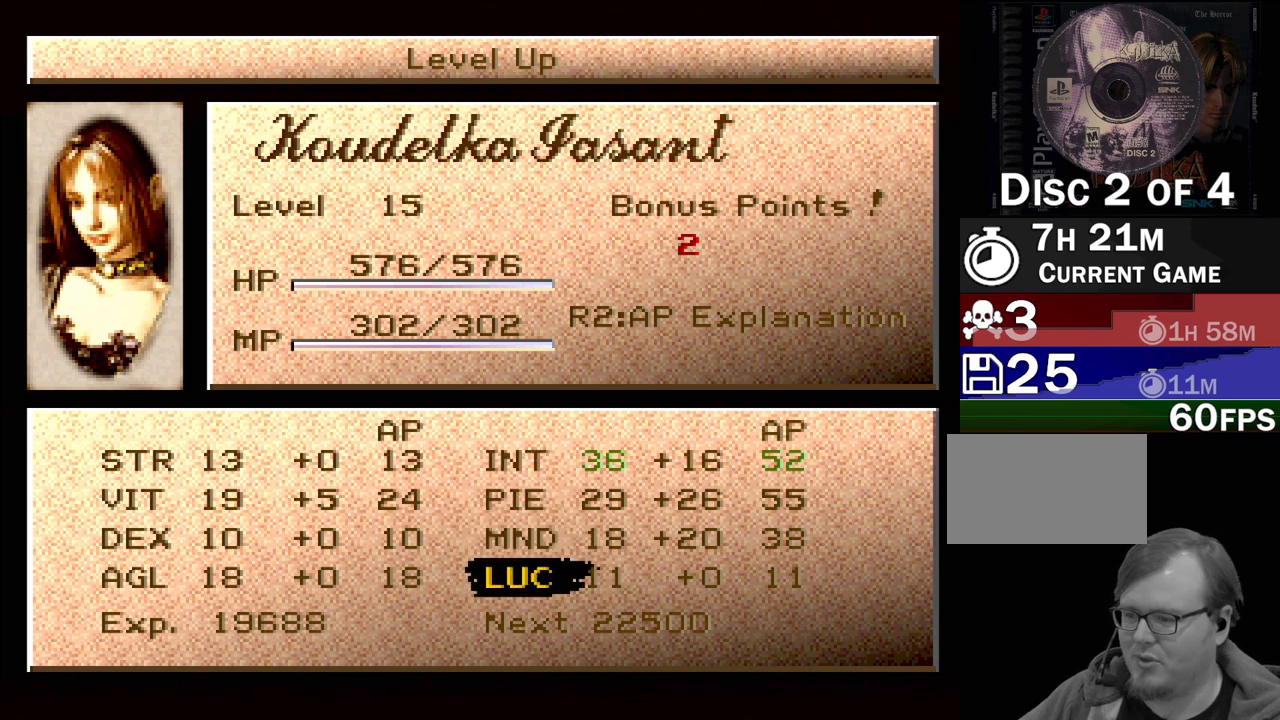
{"buttons": ["DPAD_LEFT"], "events": [[417, "DPAD_LEFT", "down"]]}
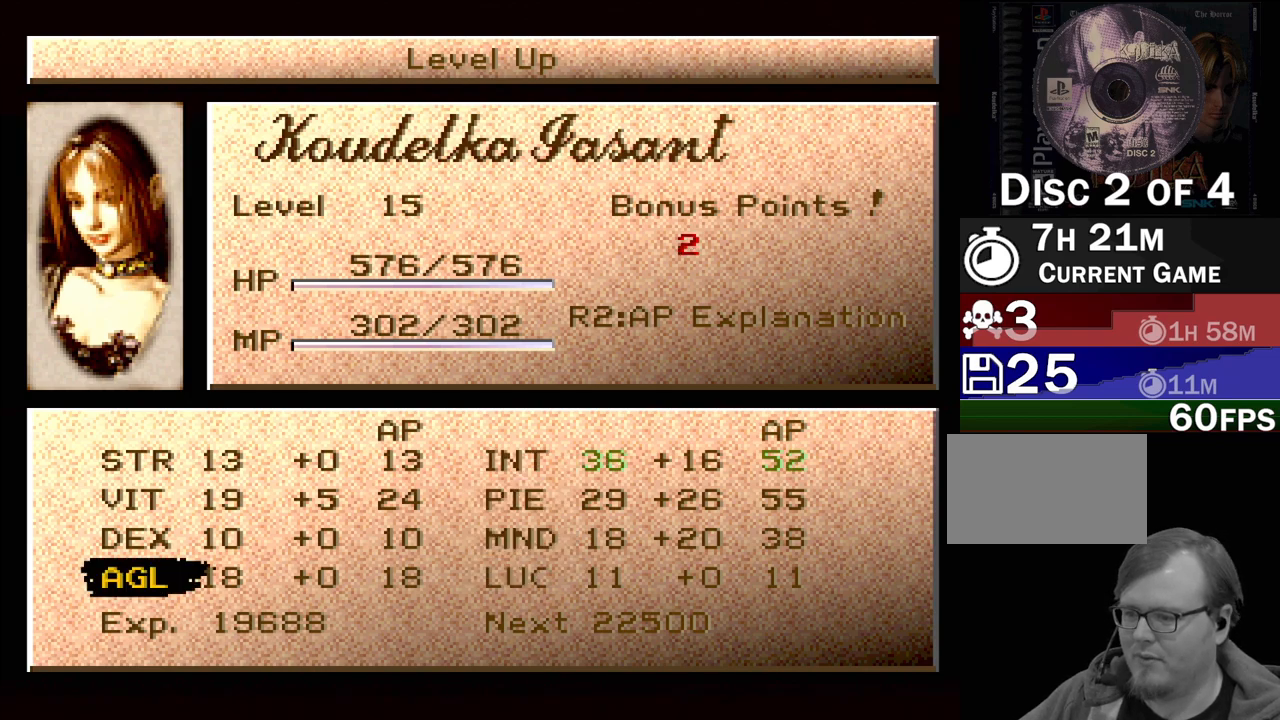
{"buttons": [], "events": [[17, "DPAD_LEFT", "up"], [150, "CROSS", "down"], [250, "CROSS", "up"], [317, "CROSS", "down"], [383, "CROSS", "up"]]}
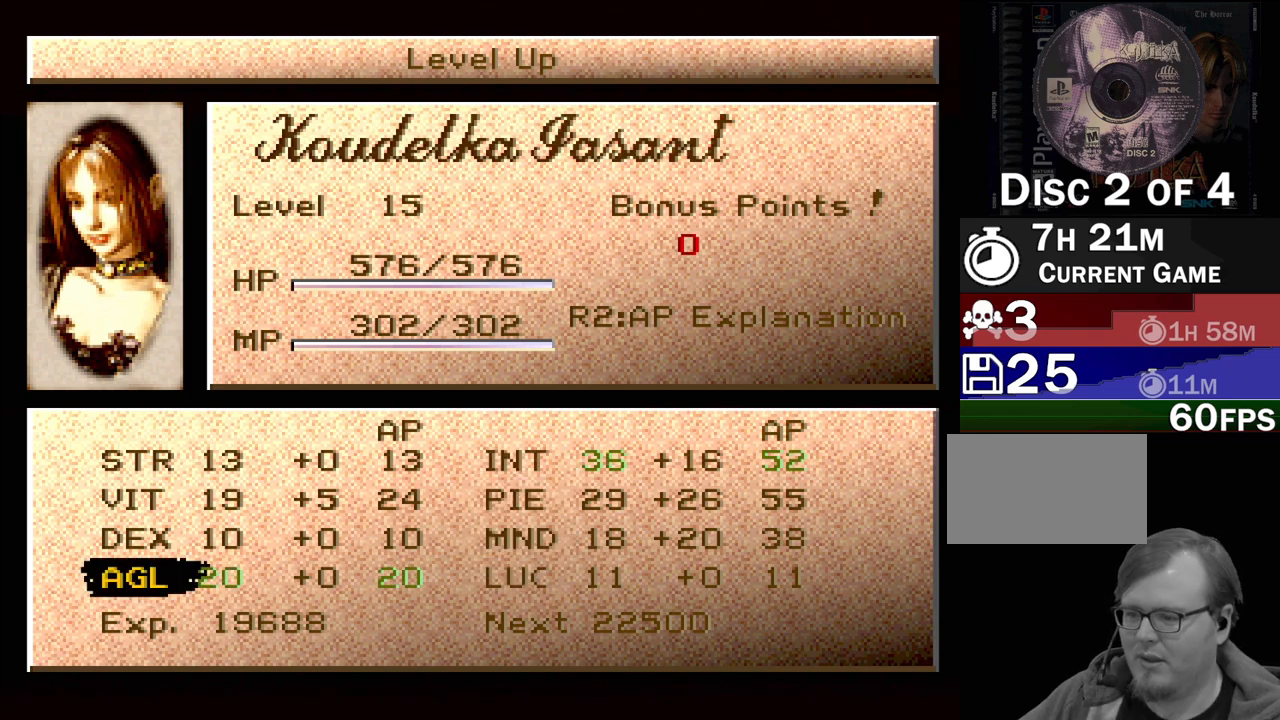
{"buttons": [], "events": [[400, "DPAD_UP", "down"], [433, "DPAD_UP", "up"]]}
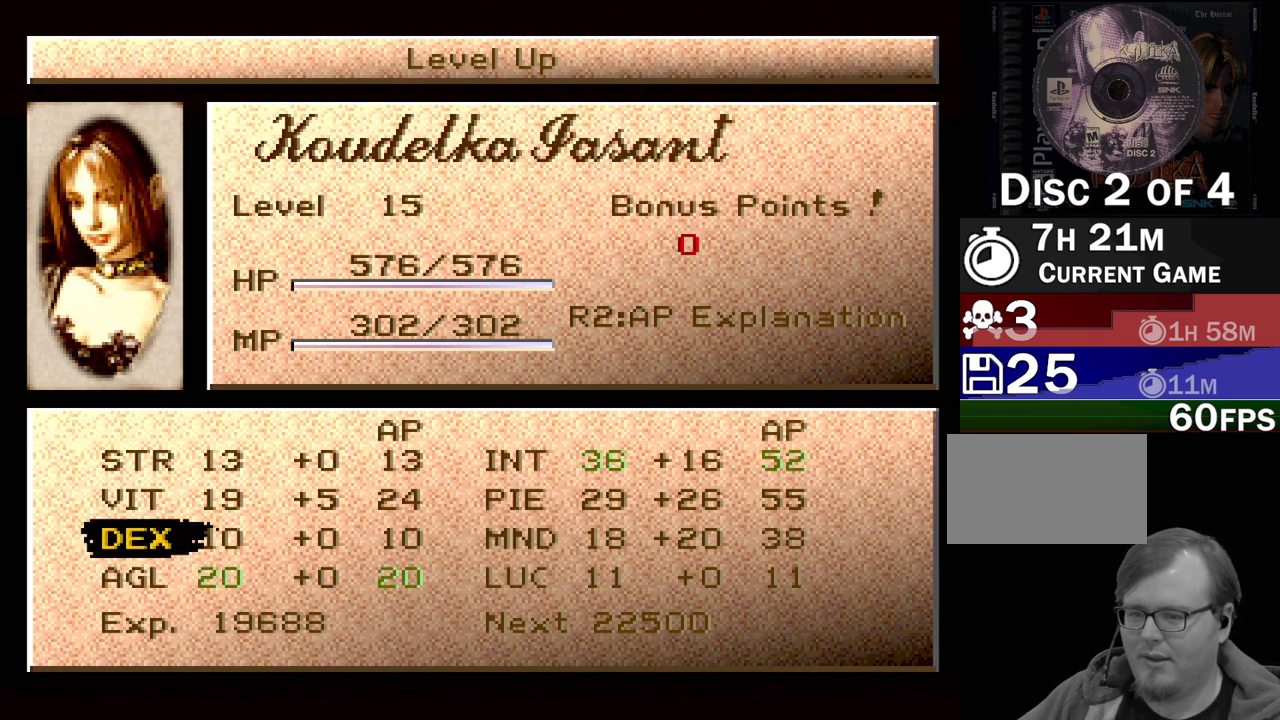
{"buttons": ["DPAD_DOWN"], "events": [[417, "DPAD_DOWN", "down"]]}
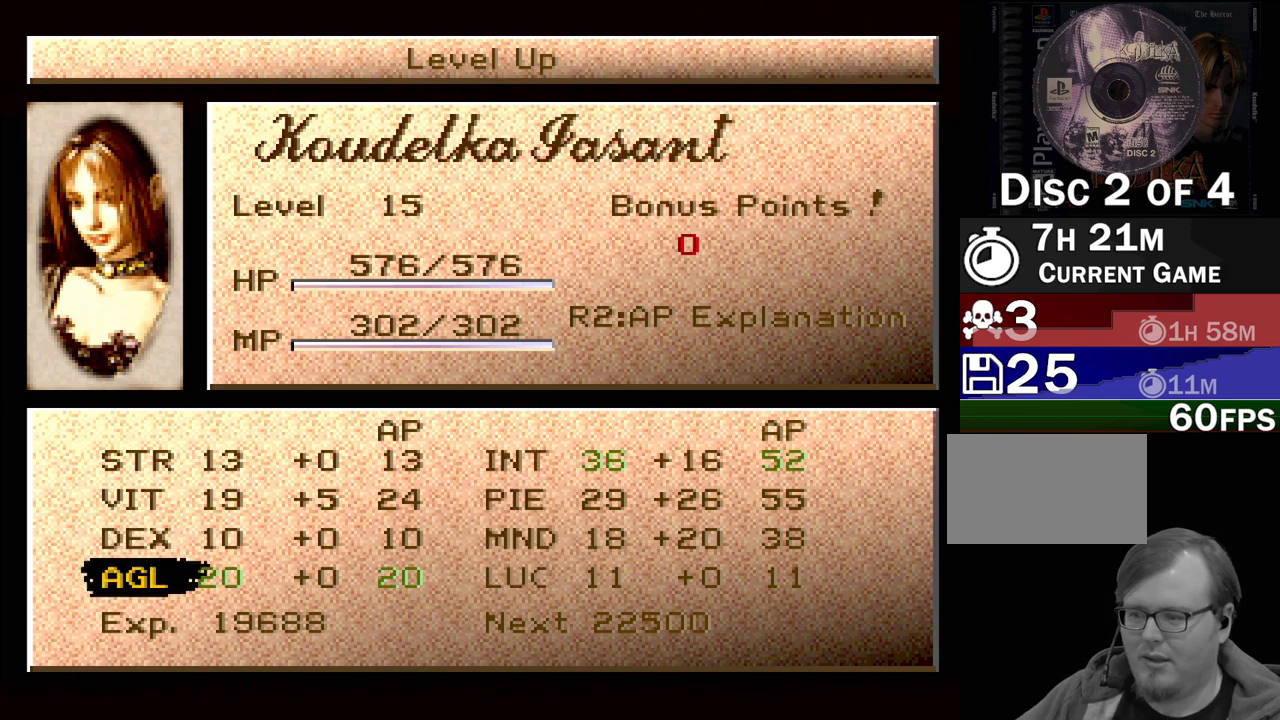
{"buttons": [], "events": [[17, "DPAD_DOWN", "up"], [67, "CROSS", "down"], [133, "CROSS", "up"]]}
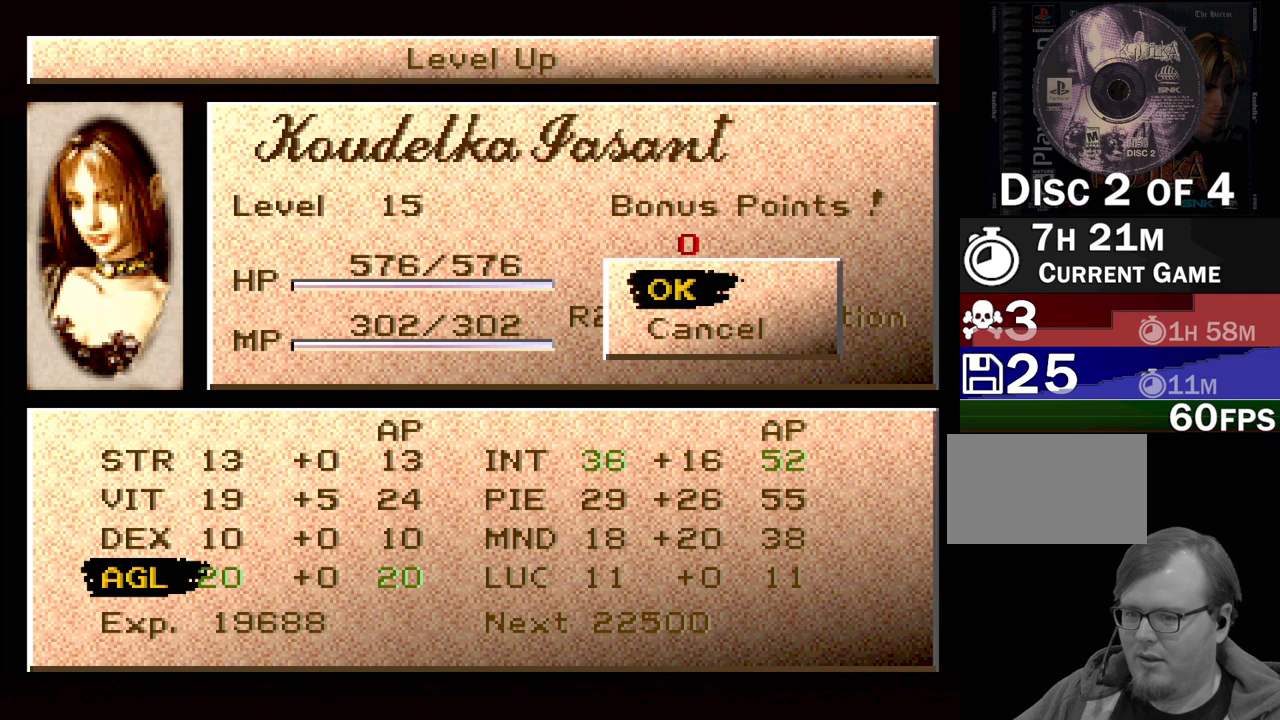
{"buttons": [], "events": [[183, "CROSS", "down"], [283, "CROSS", "up"]]}
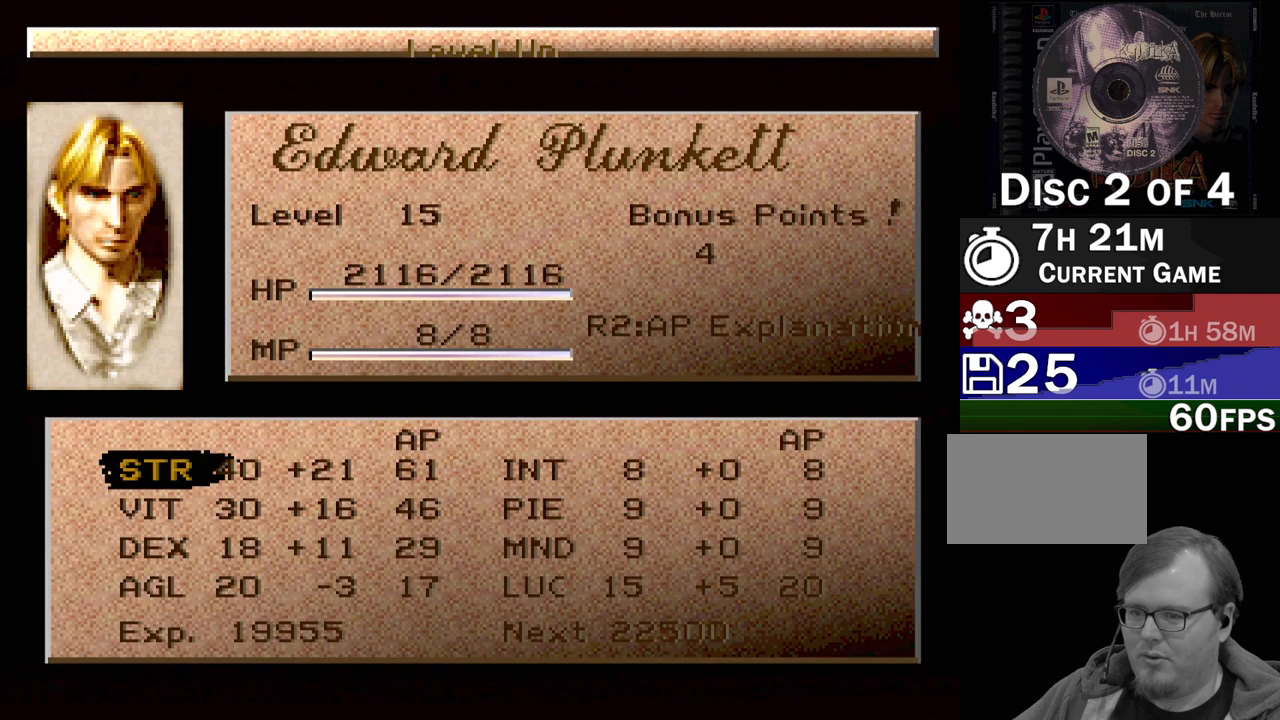
{"buttons": [], "events": []}
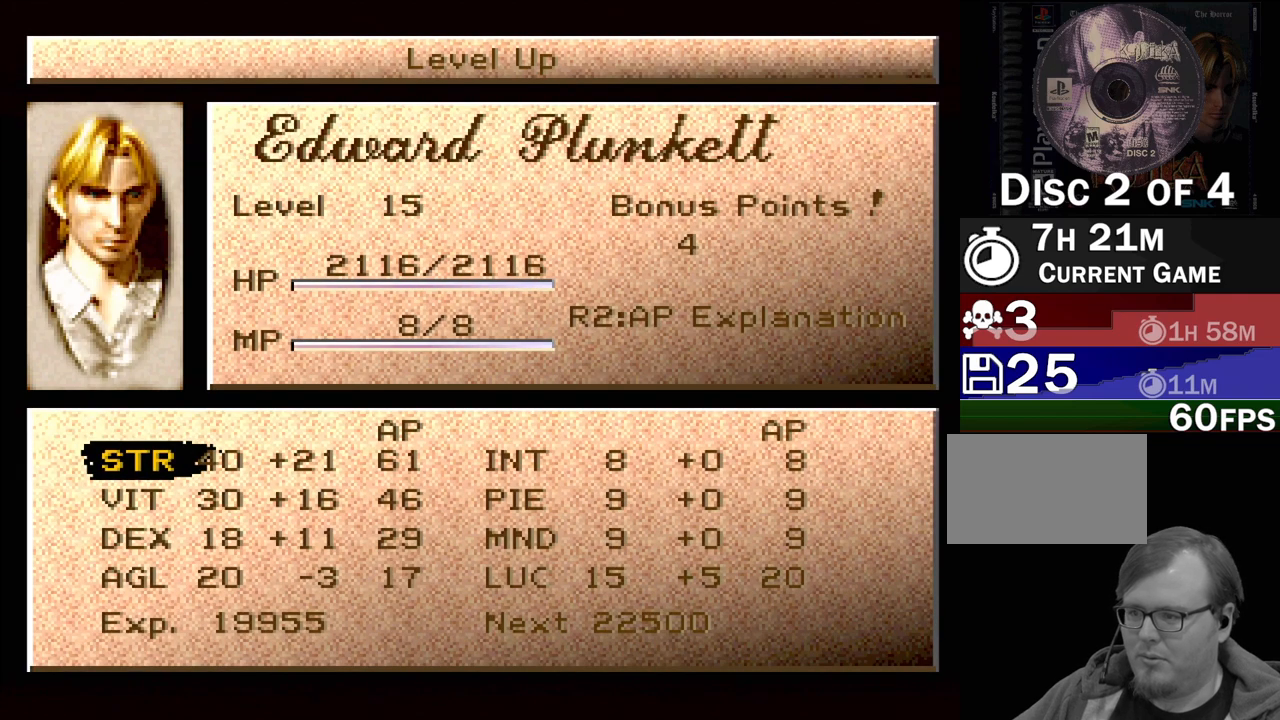
{"buttons": [], "events": [[117, "DPAD_RIGHT", "down"], [217, "DPAD_RIGHT", "up"], [333, "DPAD_RIGHT", "down"], [367, "DPAD_RIGHT", "up"]]}
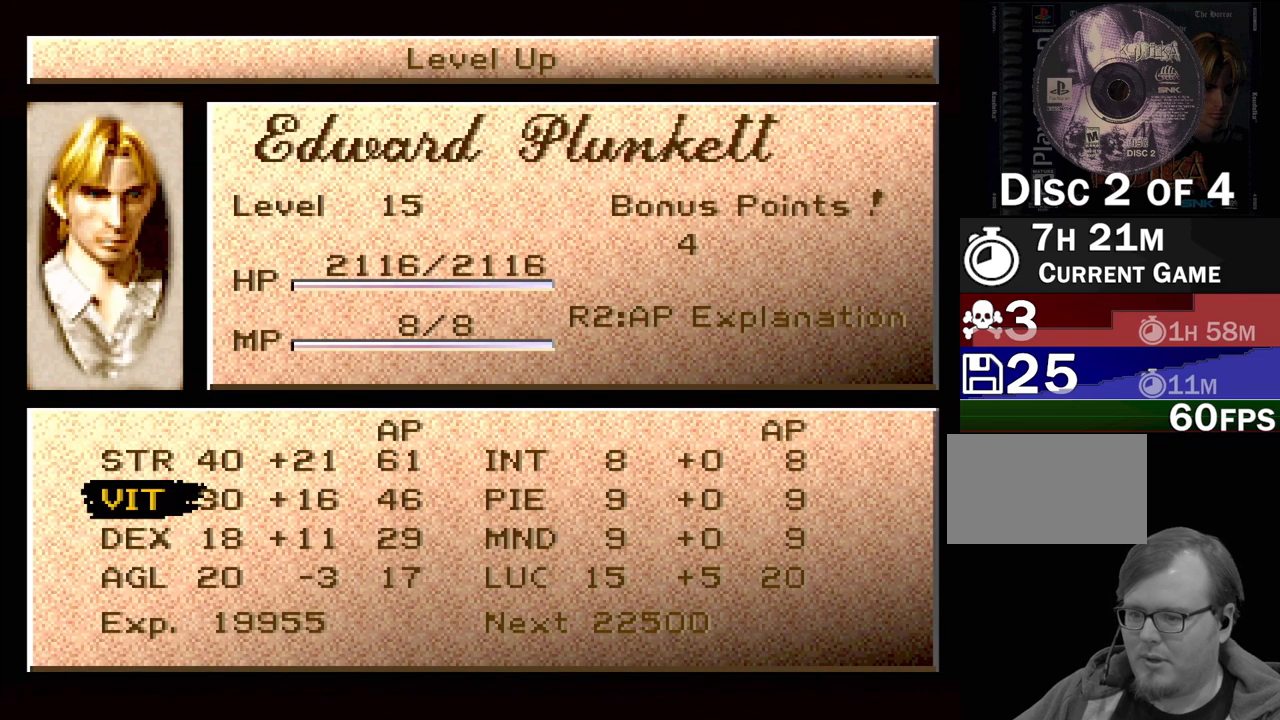
{"buttons": [], "events": [[317, "DPAD_DOWN", "down"], [383, "DPAD_DOWN", "up"]]}
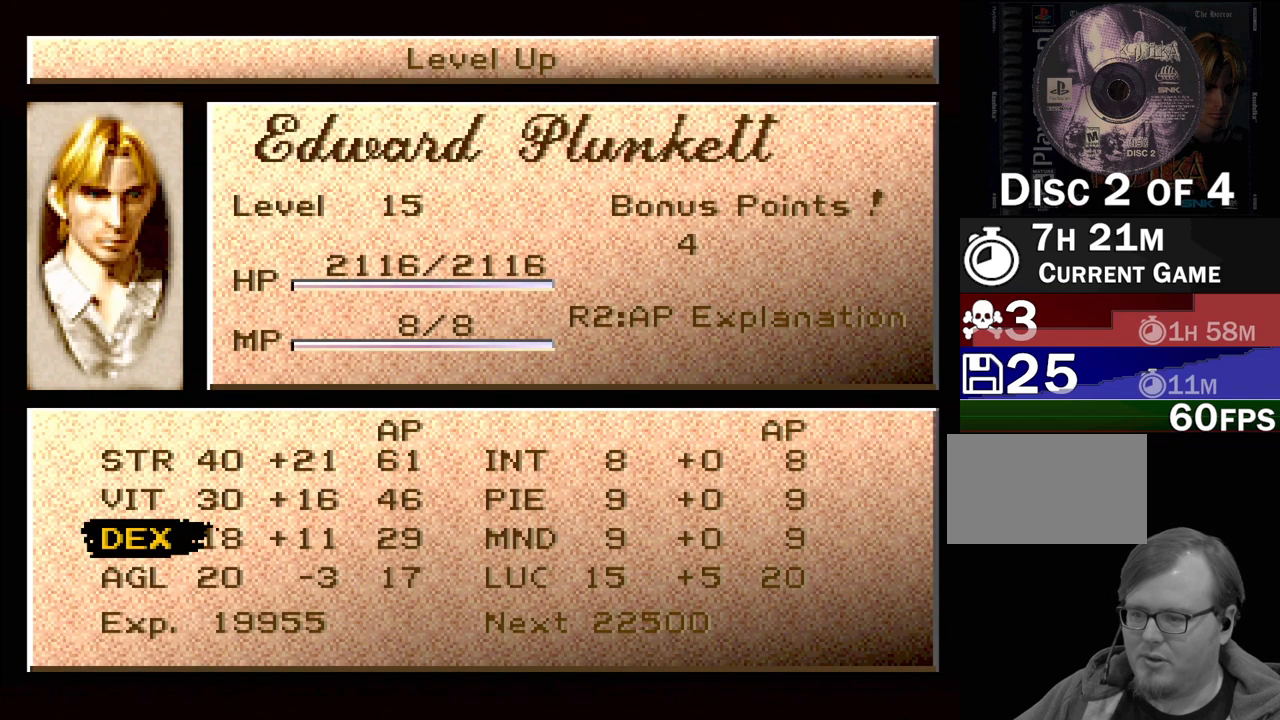
{"buttons": [], "events": [[200, "DPAD_UP", "down"], [283, "DPAD_UP", "up"], [367, "DPAD_UP", "down"], [450, "DPAD_UP", "up"]]}
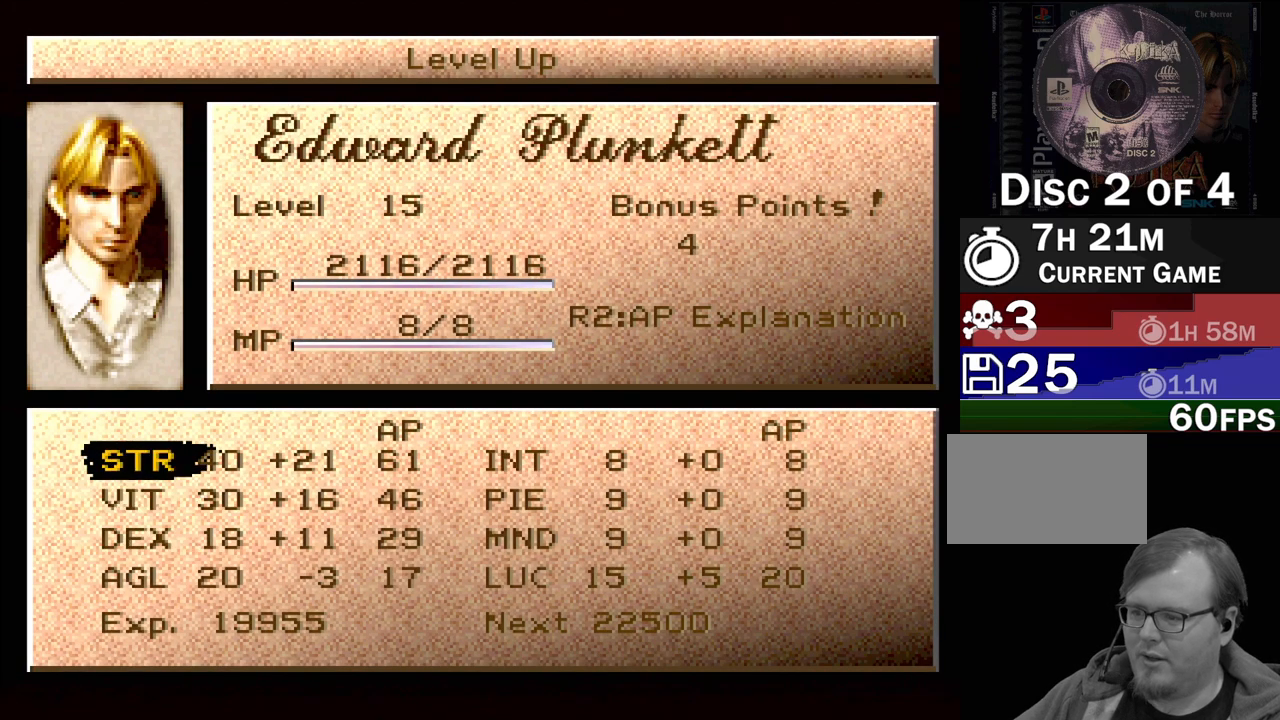
{"buttons": [], "events": [[267, "DPAD_DOWN", "down"], [350, "DPAD_DOWN", "up"]]}
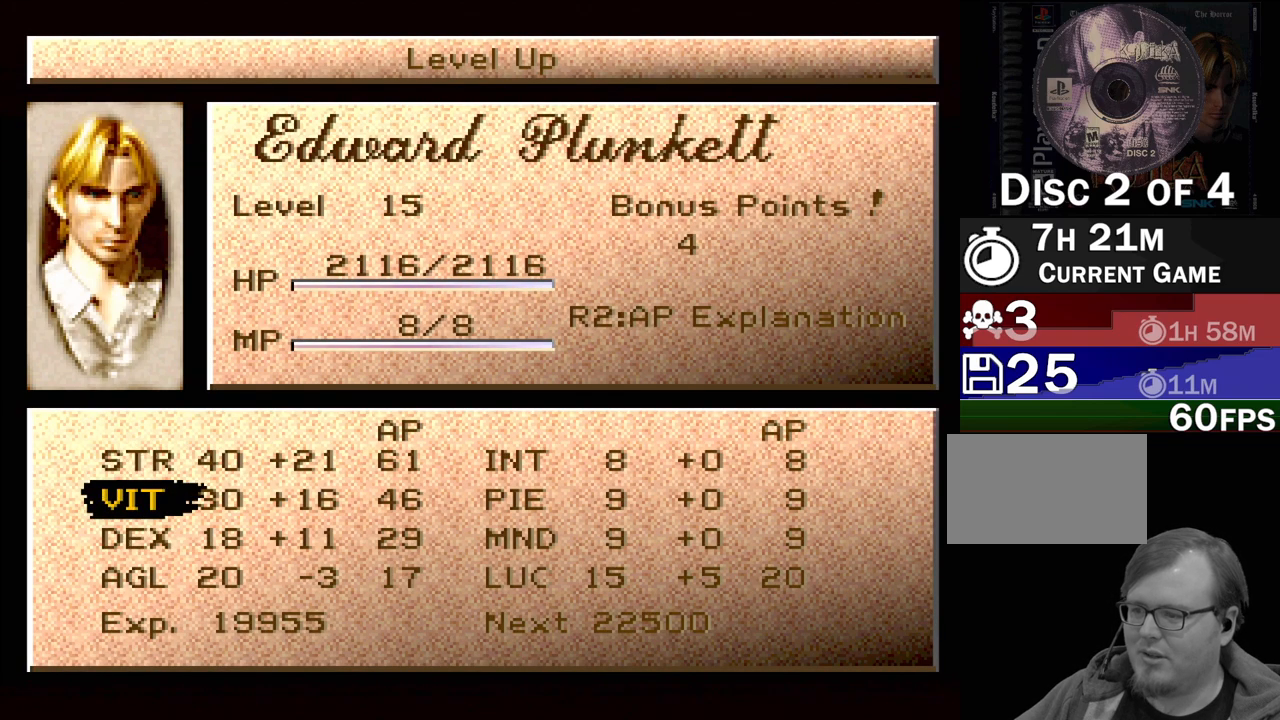
{"buttons": [], "events": []}
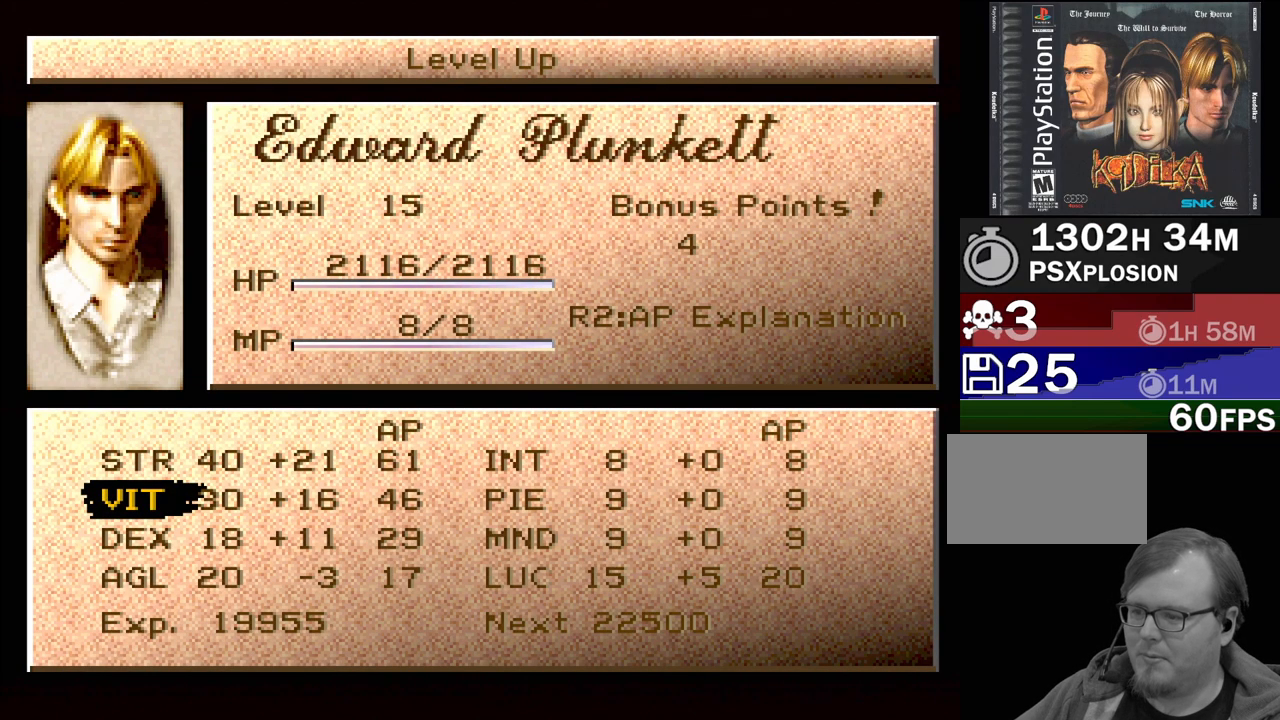
{"buttons": [], "events": [[133, "DPAD_DOWN", "down"], [200, "DPAD_DOWN", "up"]]}